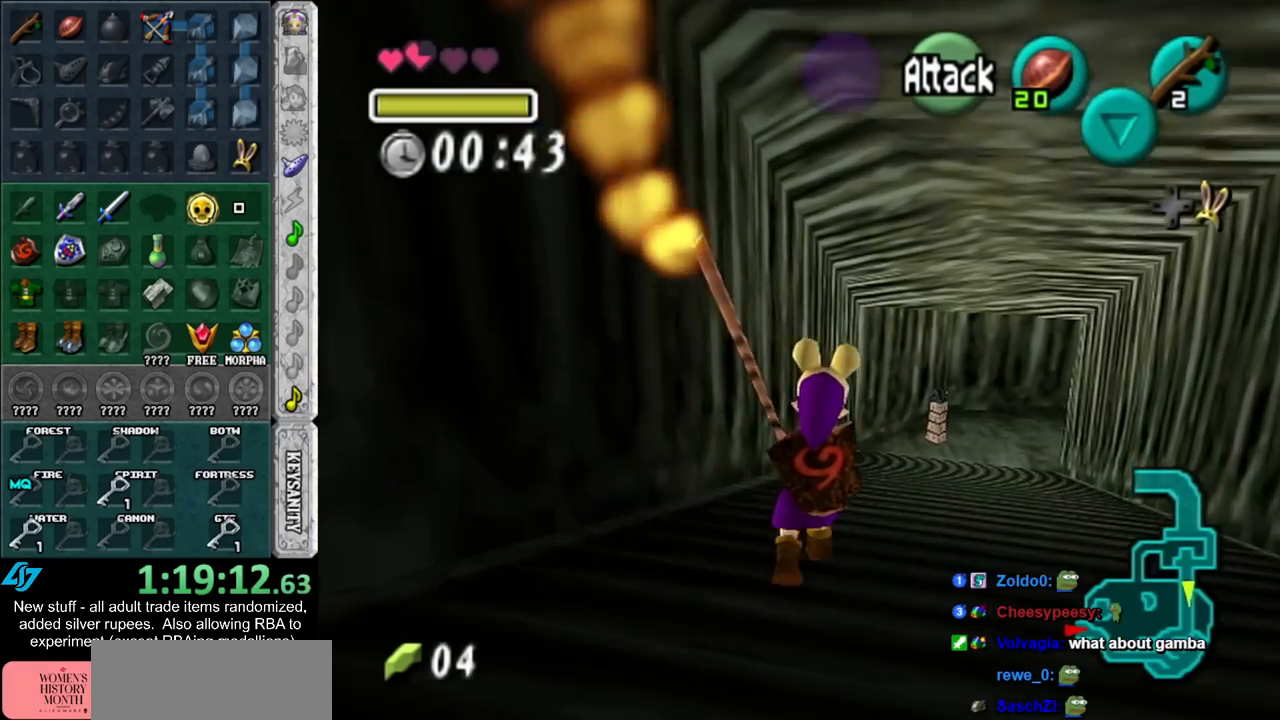
Gameplay with a controller (Nintendo layout); each line is a JSON object with the inputs held at the frame after it. "events" lists button and stick changes between this image and that frame as [ms after this image, input, new state], when the widget could be followed in between. Not read: L3 R3.
{"buttons": [], "left_stick": "up", "right_stick": "center", "events": []}
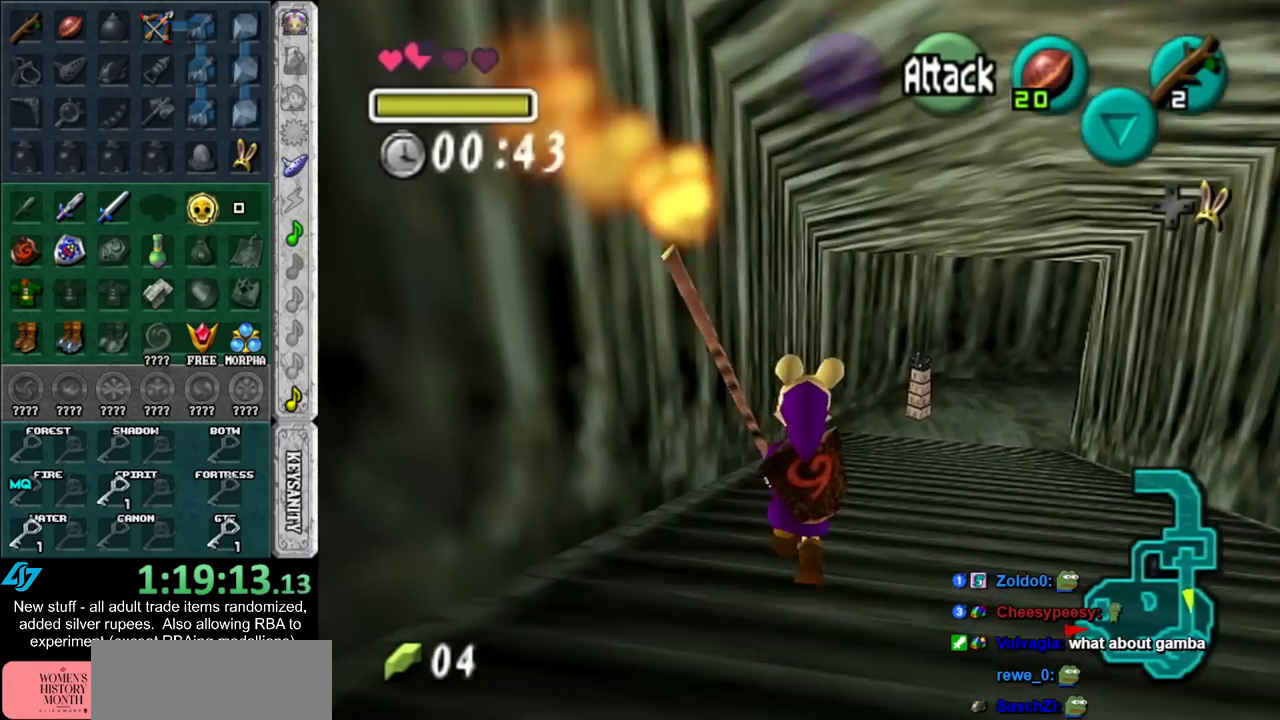
{"buttons": [], "left_stick": "up", "right_stick": "center", "events": []}
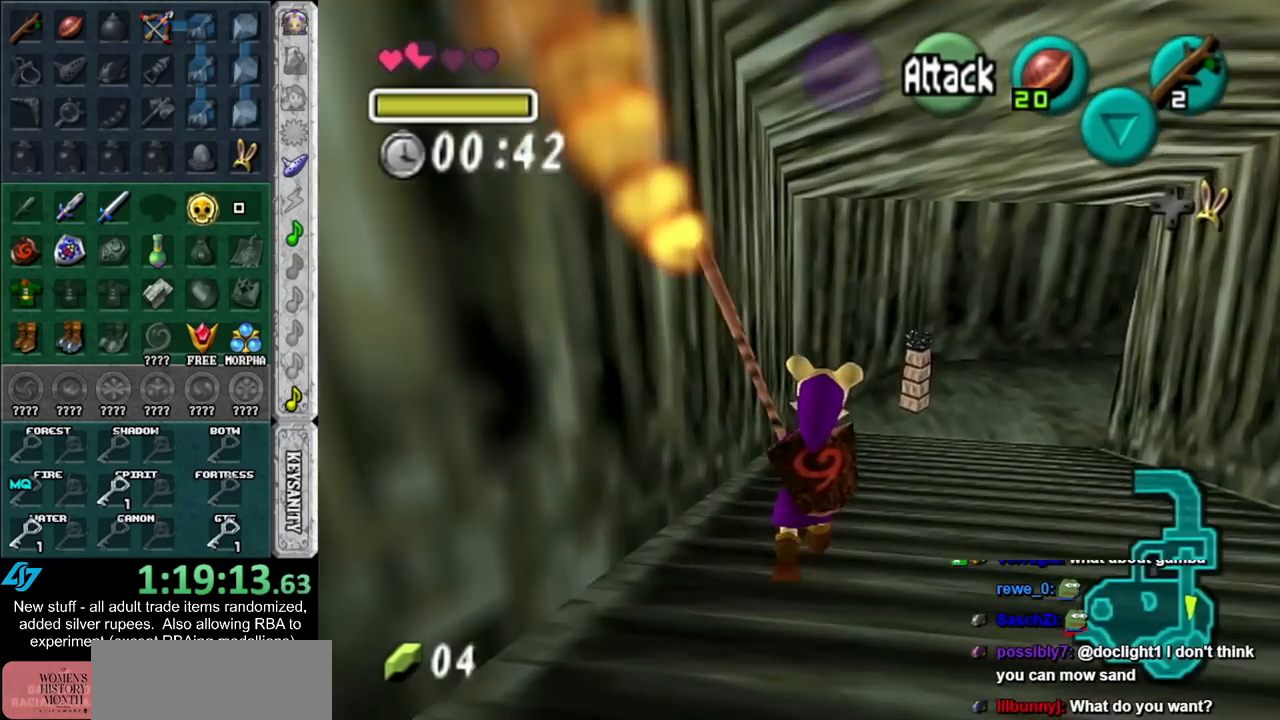
{"buttons": [], "left_stick": "up", "right_stick": "center", "events": []}
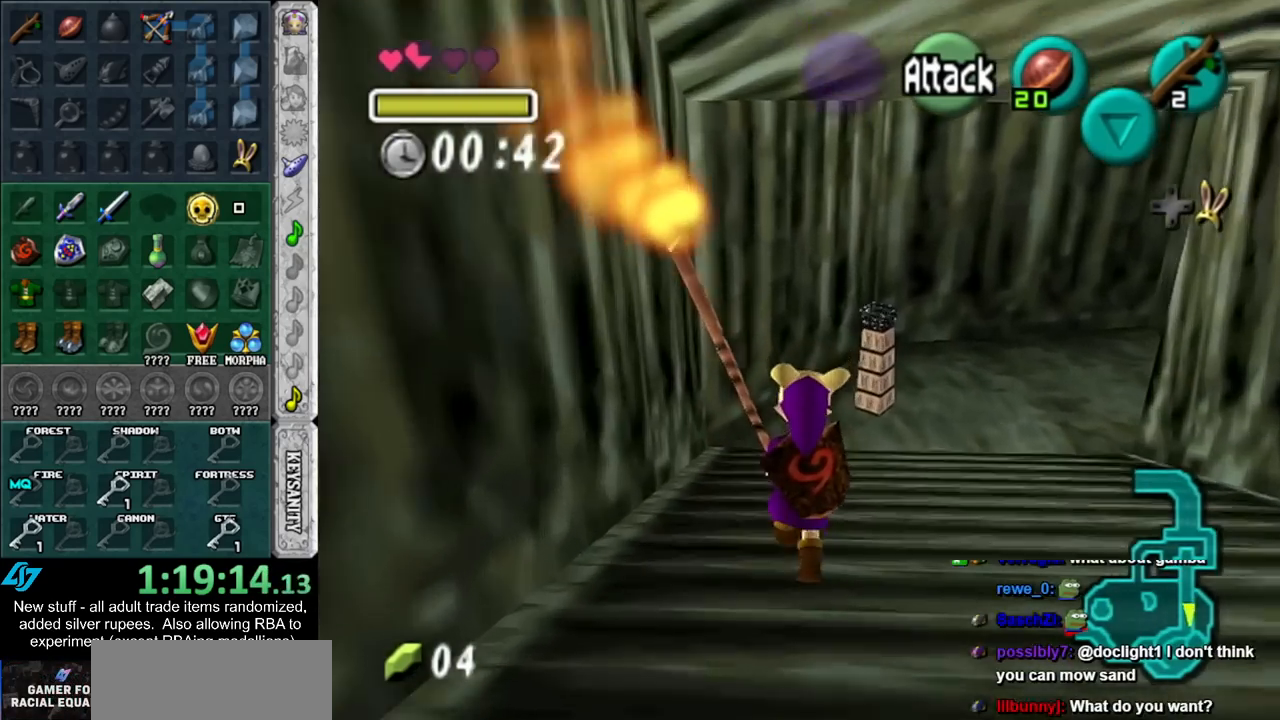
{"buttons": [], "left_stick": "up", "right_stick": "center", "events": []}
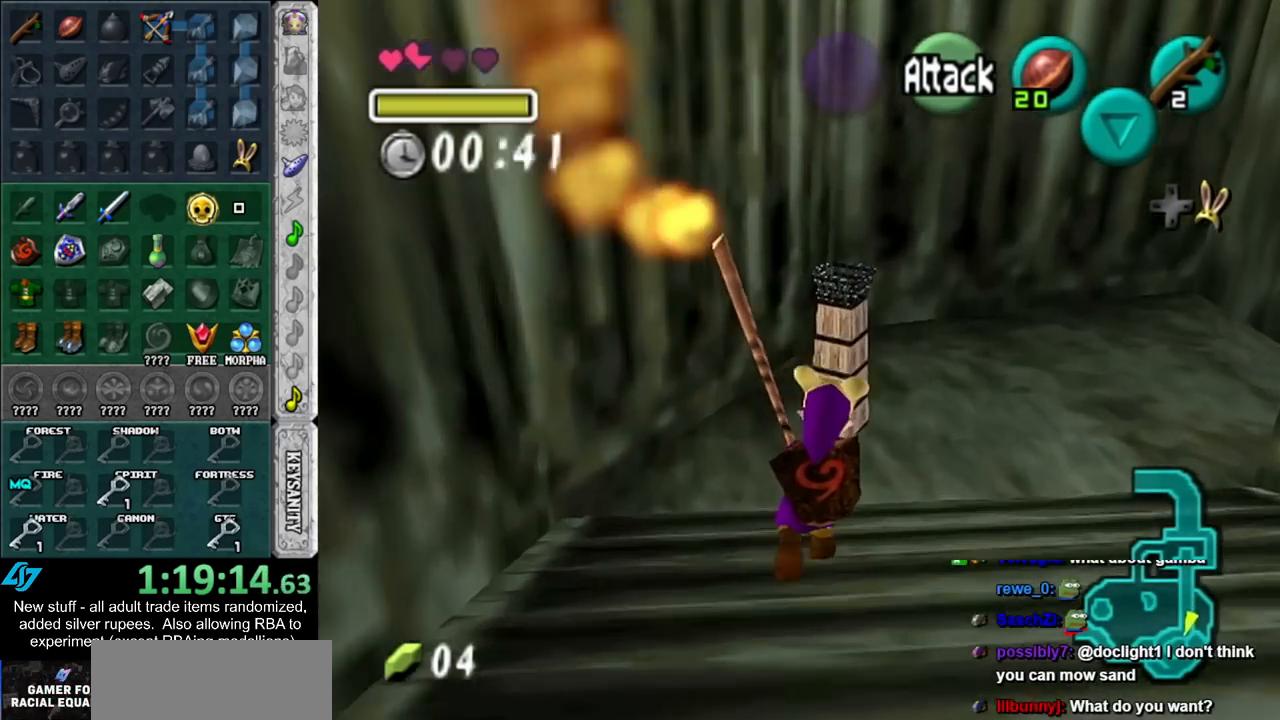
{"buttons": [], "left_stick": "center", "right_stick": "center", "events": [[483, "left_stick", "center"]]}
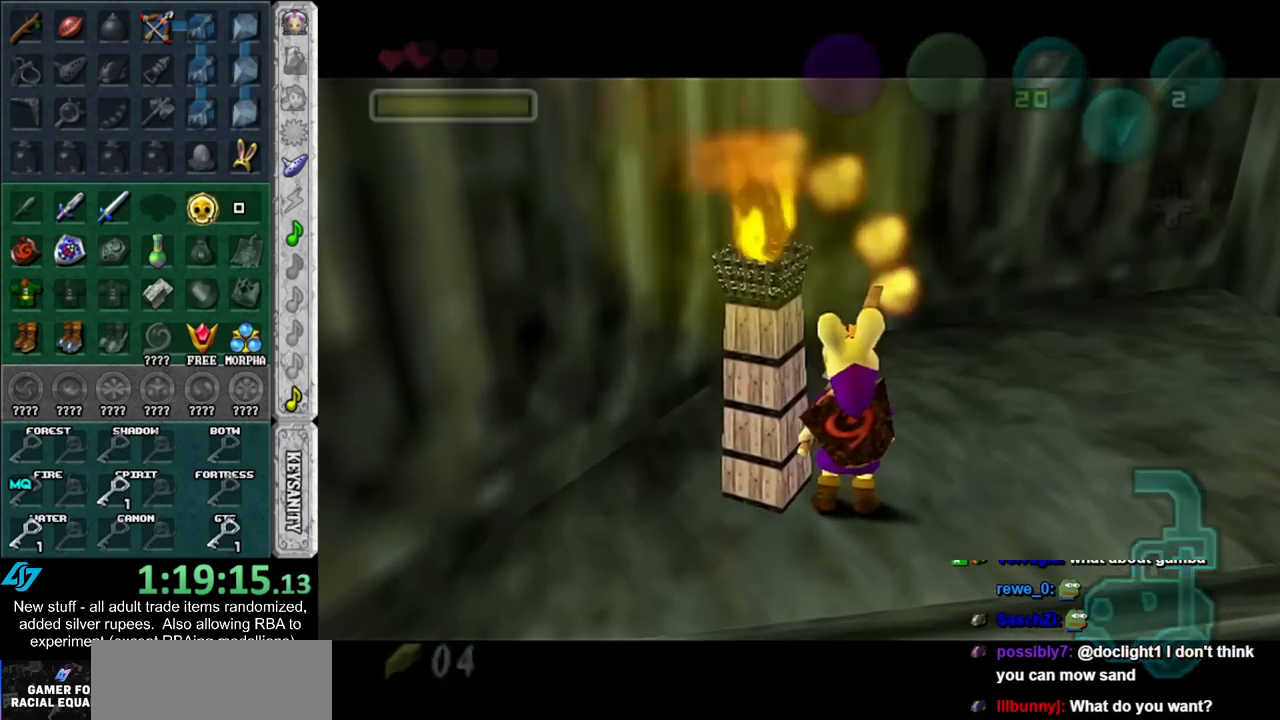
{"buttons": [], "left_stick": "center", "right_stick": "center", "events": []}
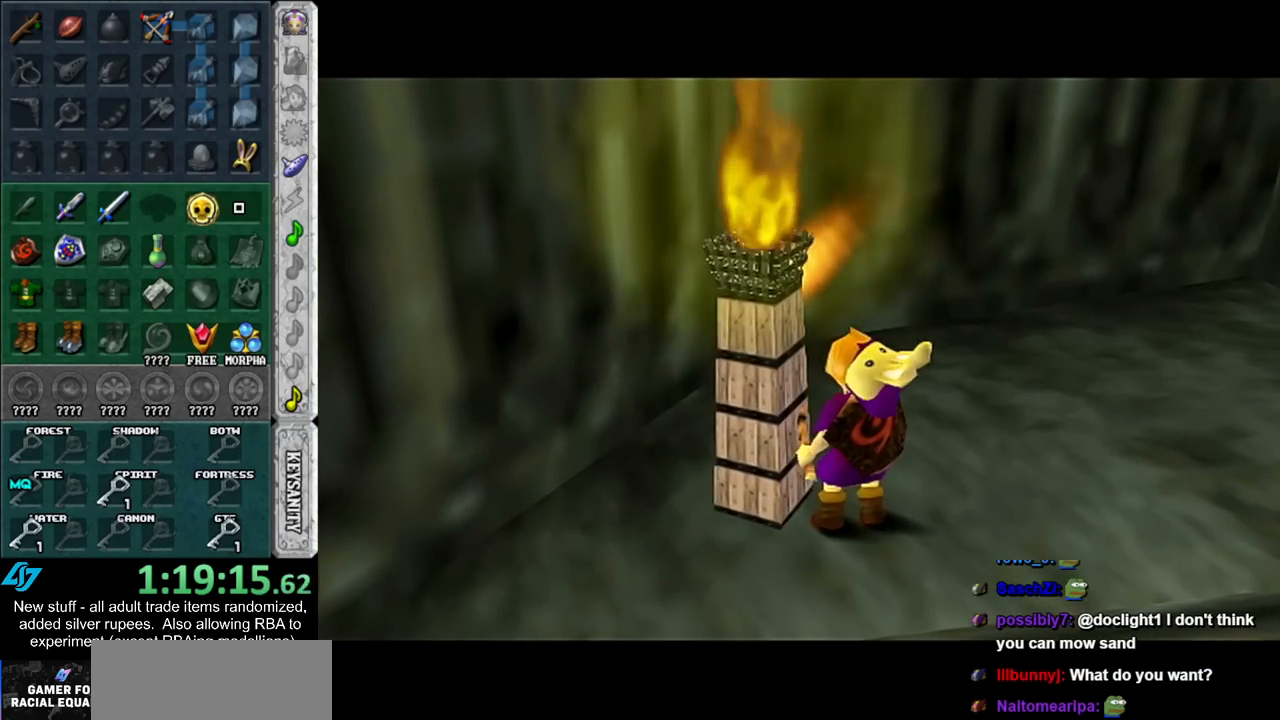
{"buttons": [], "left_stick": "center", "right_stick": "center", "events": []}
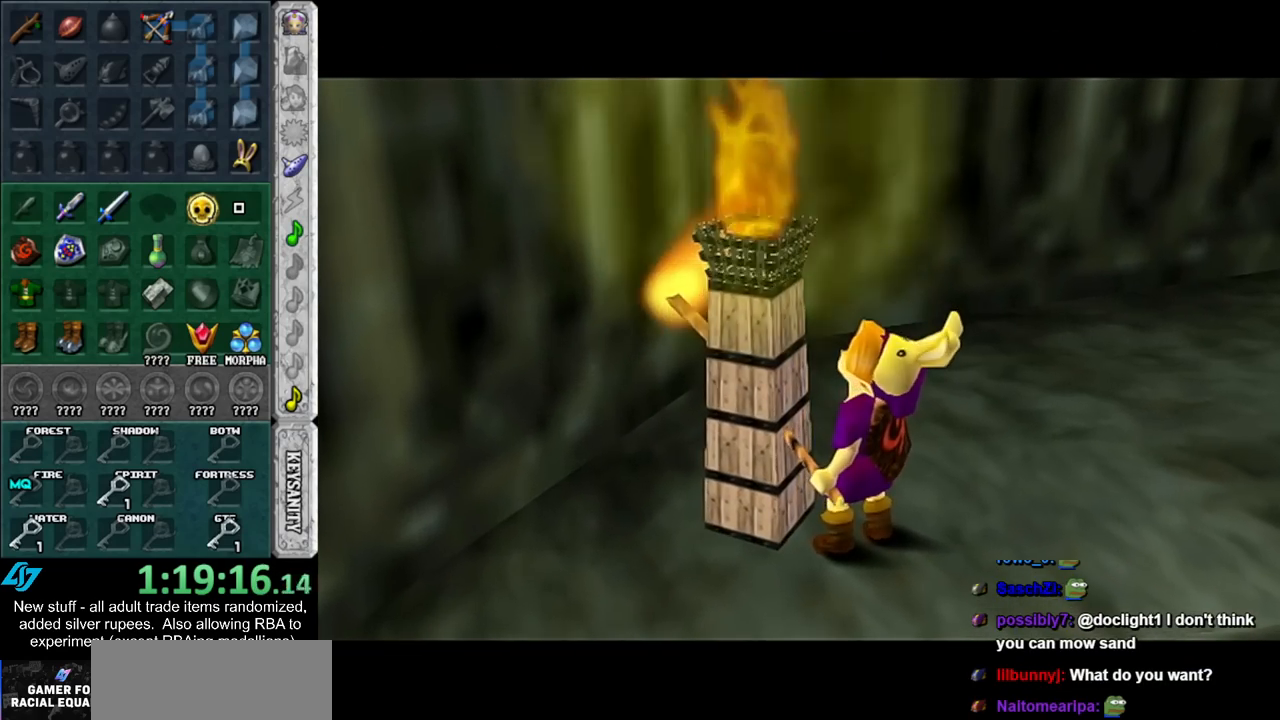
{"buttons": [], "left_stick": "center", "right_stick": "center", "events": [[200, "left_stick", "left"], [300, "left_stick", "center"]]}
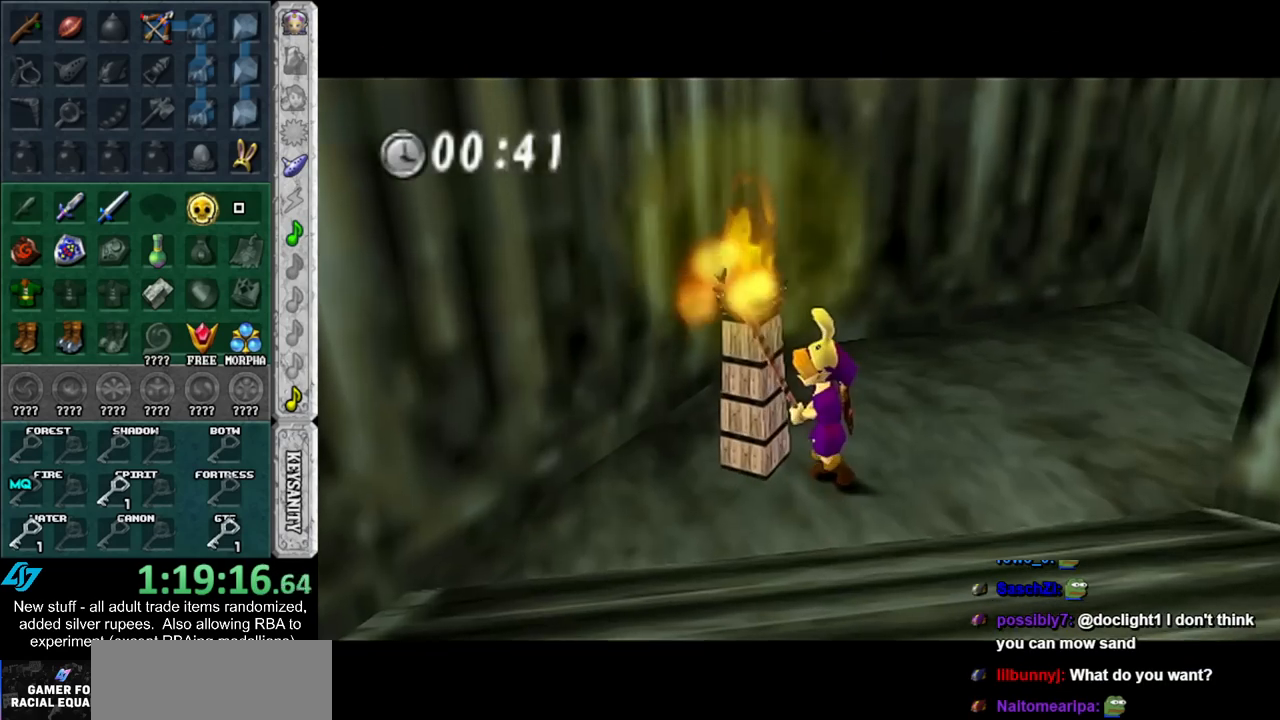
{"buttons": ["L1"], "left_stick": "down", "right_stick": "center", "events": [[17, "L1", "down"], [150, "left_stick", "down"]]}
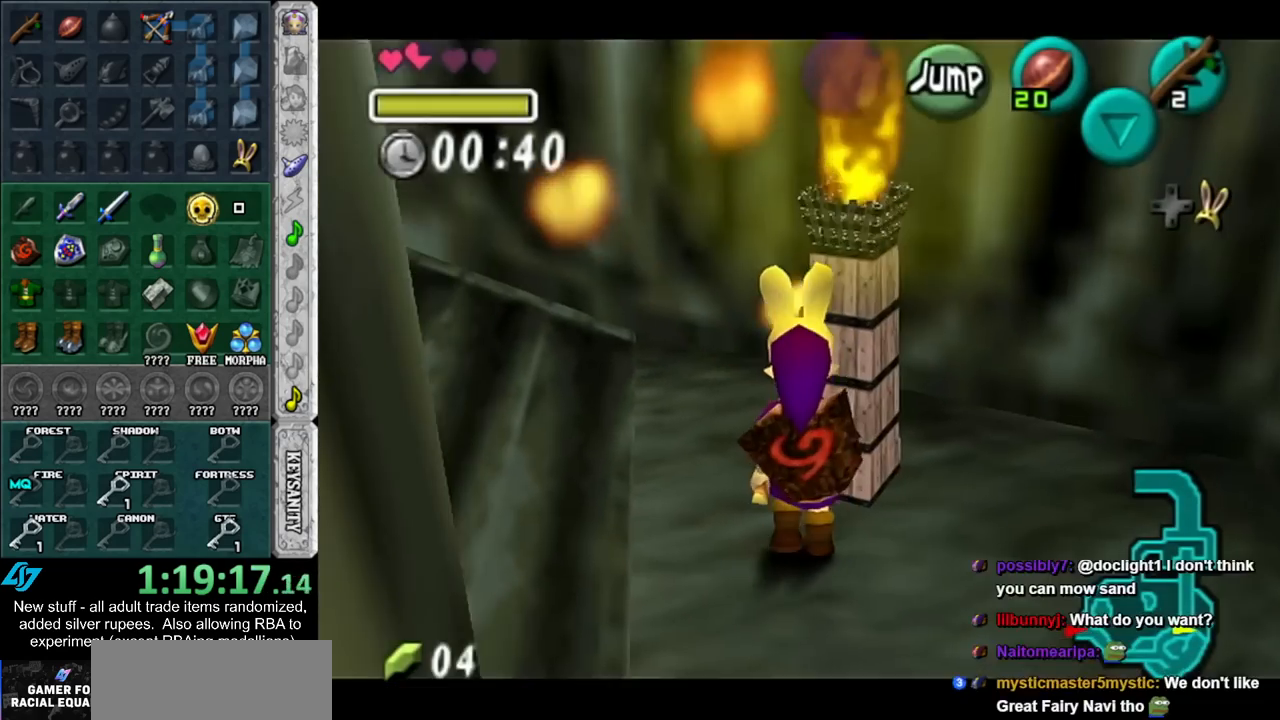
{"buttons": ["L1"], "left_stick": "down", "right_stick": "center", "events": []}
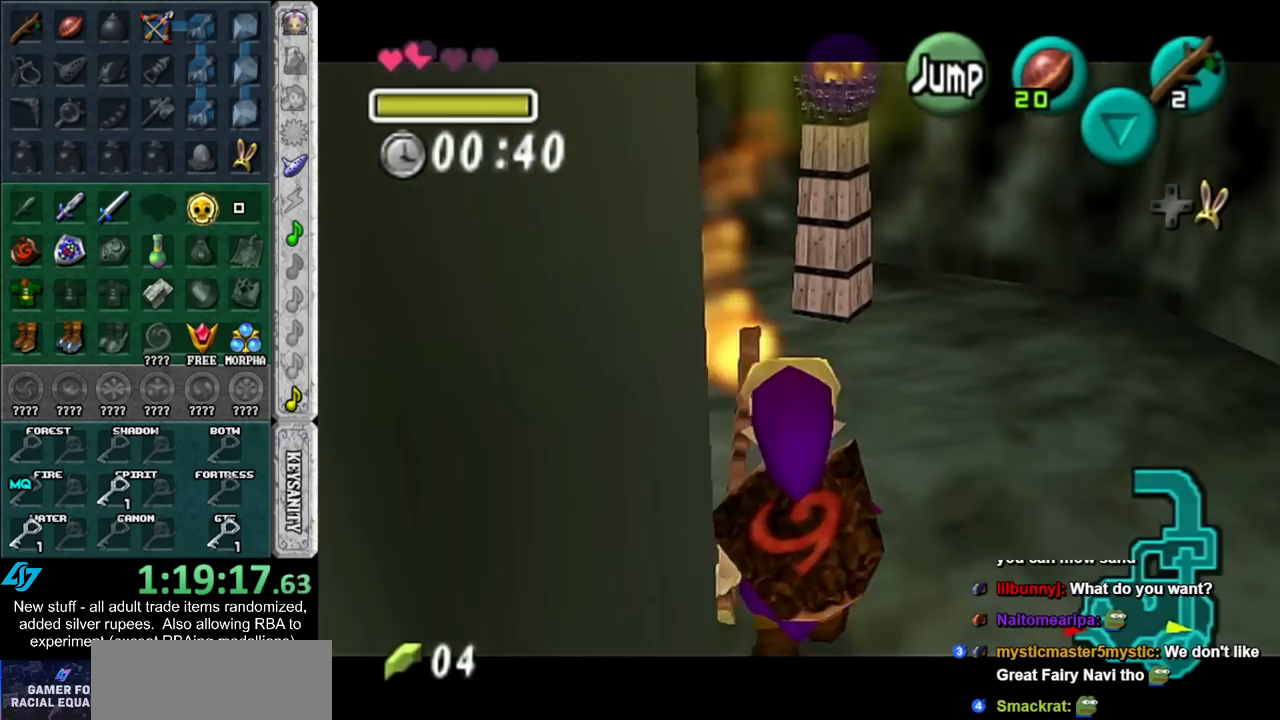
{"buttons": [], "left_stick": "up", "right_stick": "center", "events": [[300, "left_stick", "up"], [483, "L1", "up"]]}
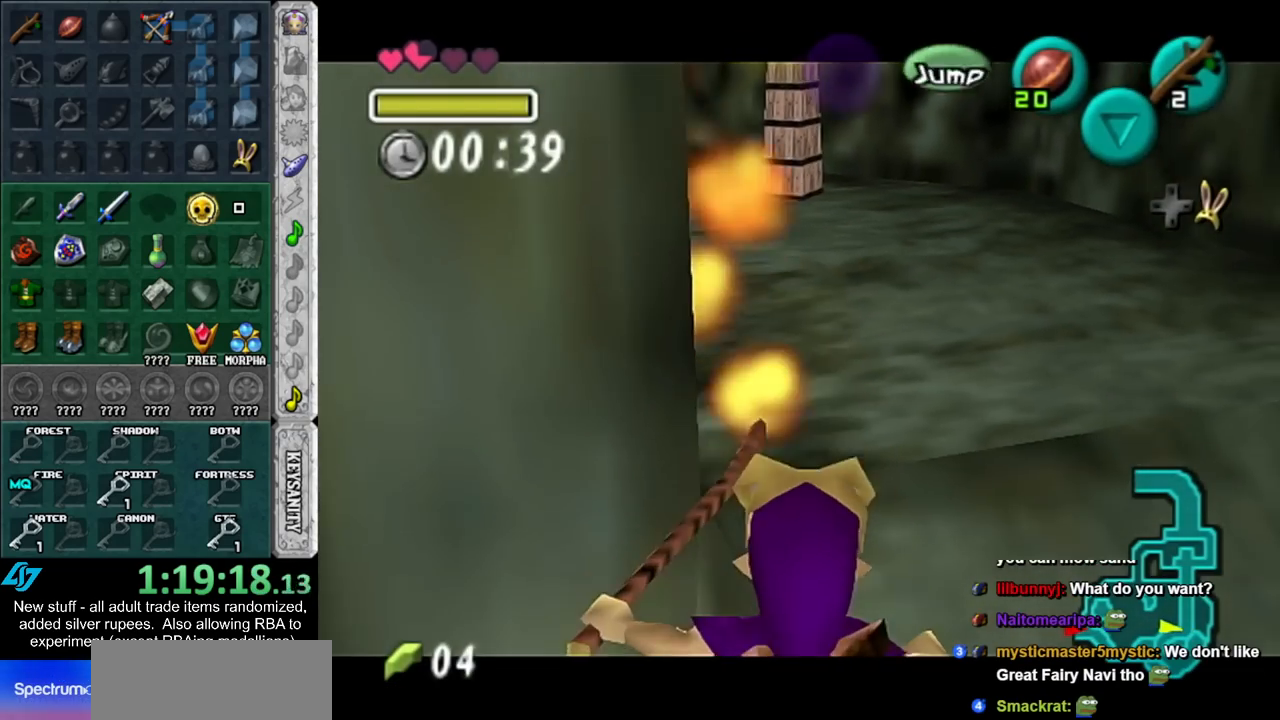
{"buttons": [], "left_stick": "up", "right_stick": "center", "events": []}
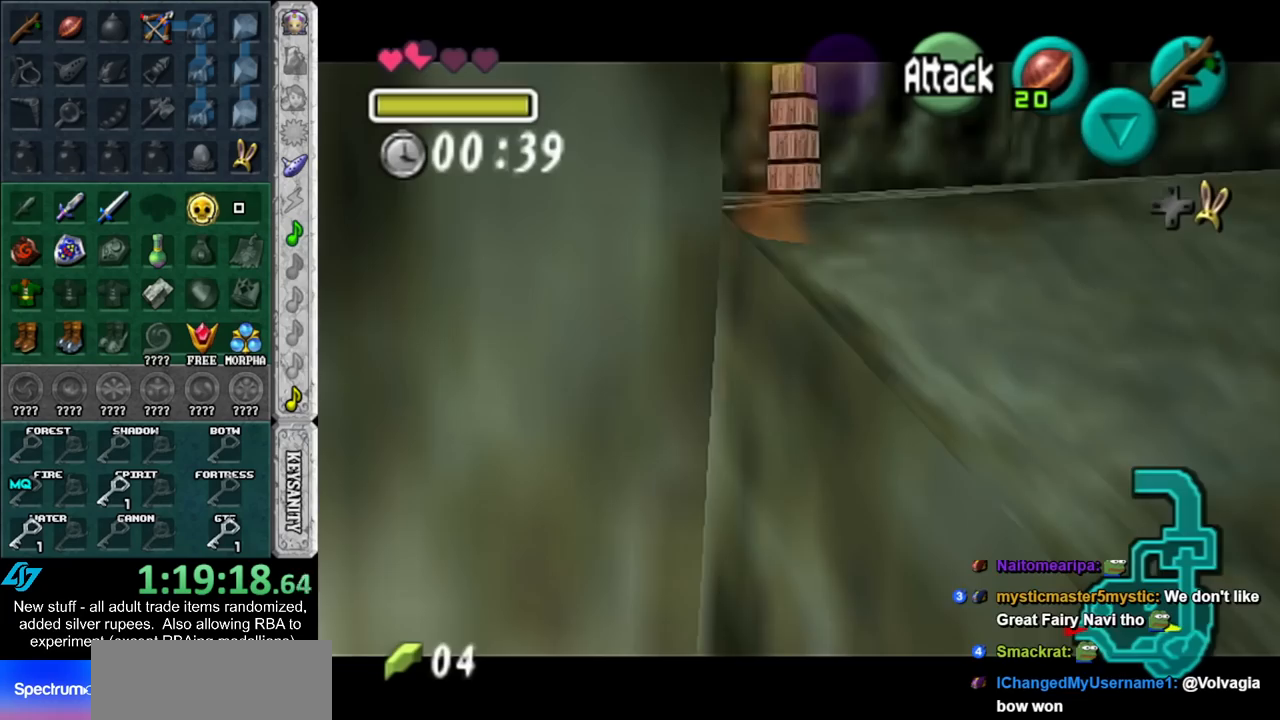
{"buttons": [], "left_stick": "up", "right_stick": "center", "events": []}
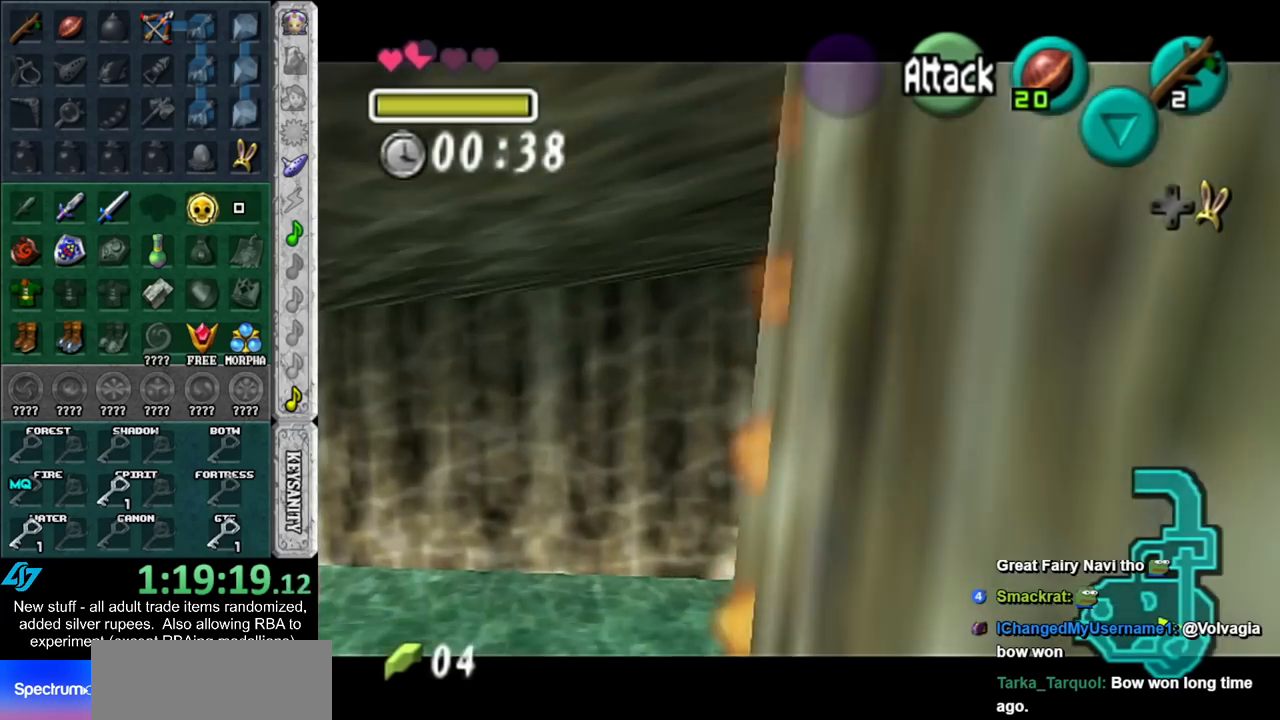
{"buttons": [], "left_stick": "up", "right_stick": "center", "events": []}
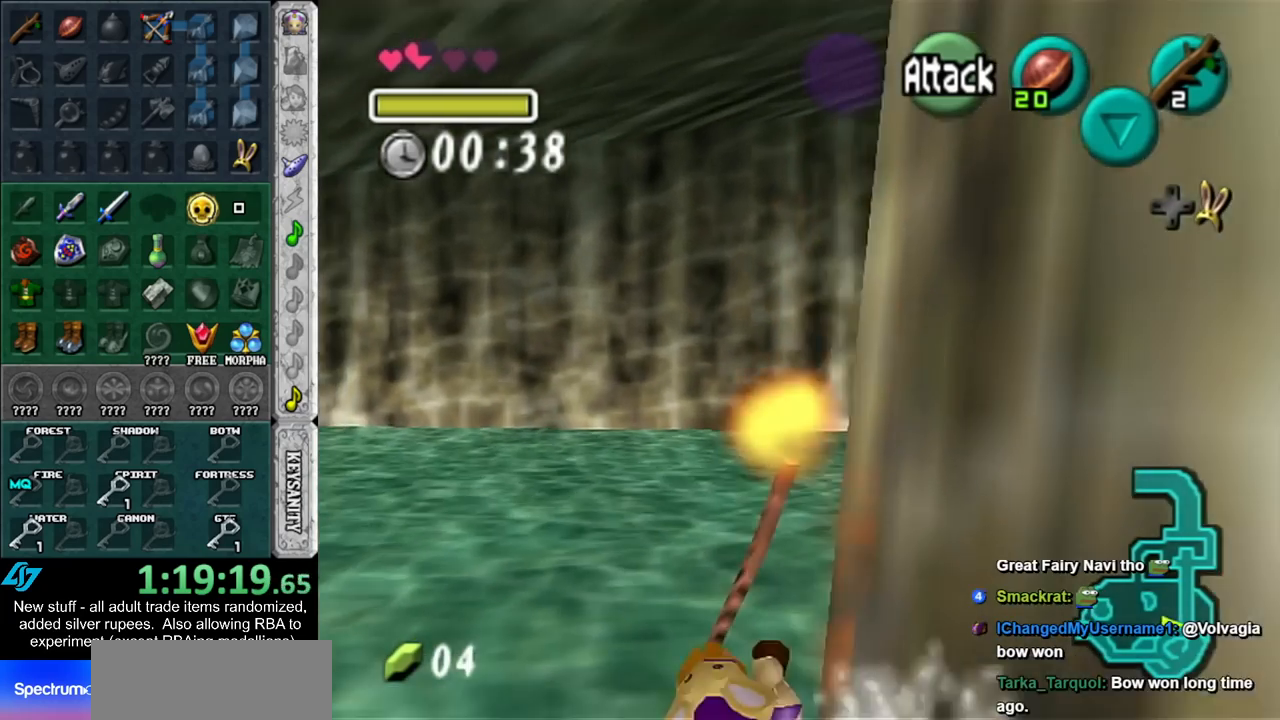
{"buttons": ["L1"], "left_stick": "up-right", "right_stick": "center", "events": [[183, "left_stick", "up-right"], [367, "L1", "down"]]}
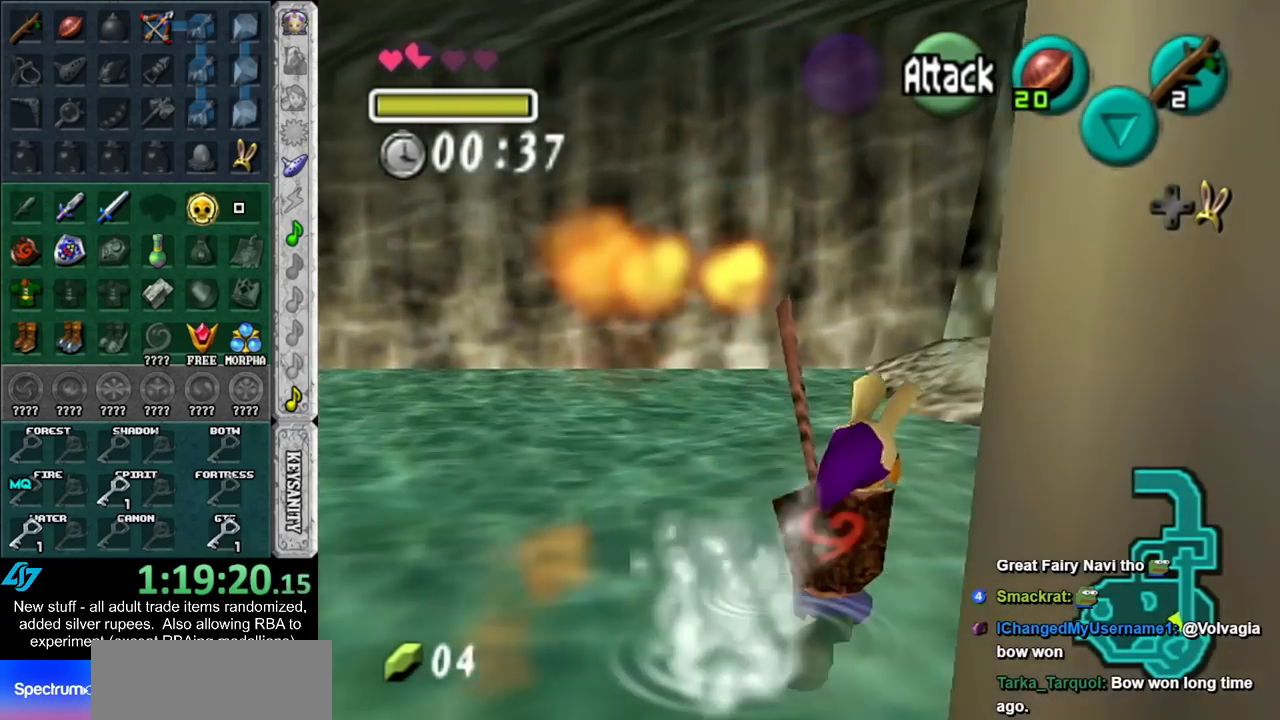
{"buttons": [], "left_stick": "up", "right_stick": "center", "events": [[17, "left_stick", "up"], [117, "L1", "up"]]}
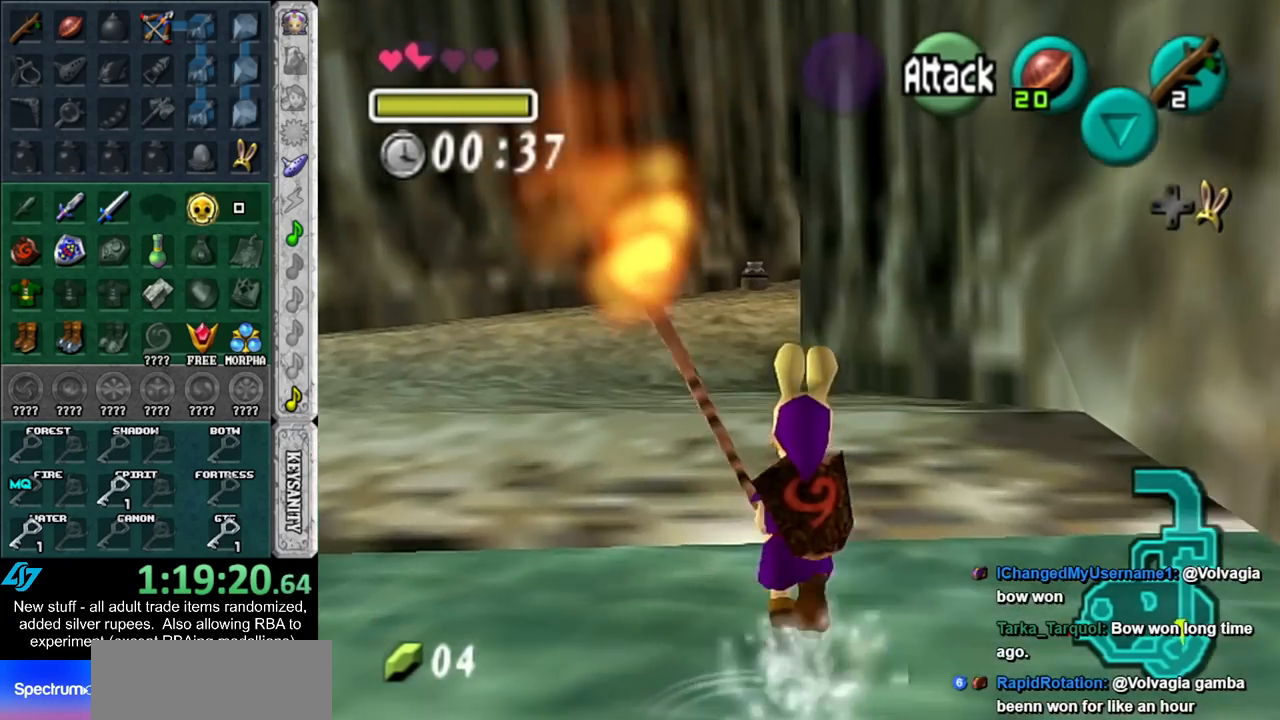
{"buttons": [], "left_stick": "up", "right_stick": "center", "events": []}
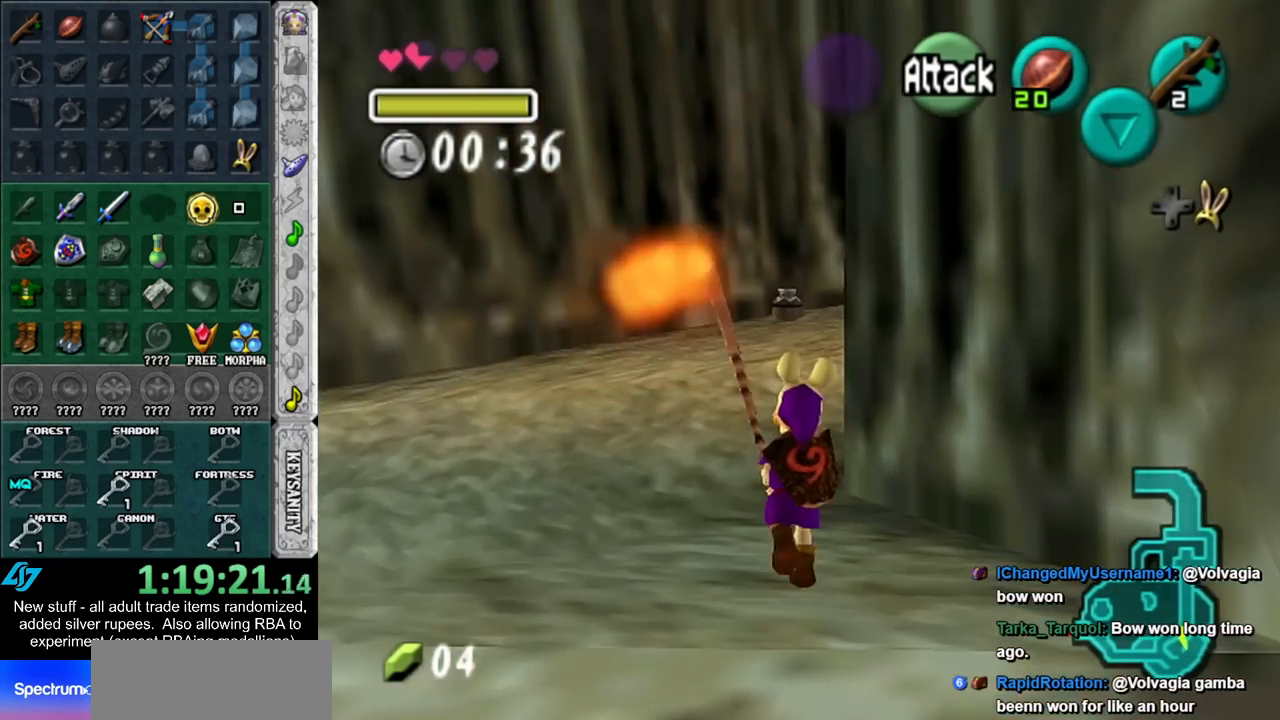
{"buttons": [], "left_stick": "up-right", "right_stick": "center", "events": [[233, "left_stick", "up-right"]]}
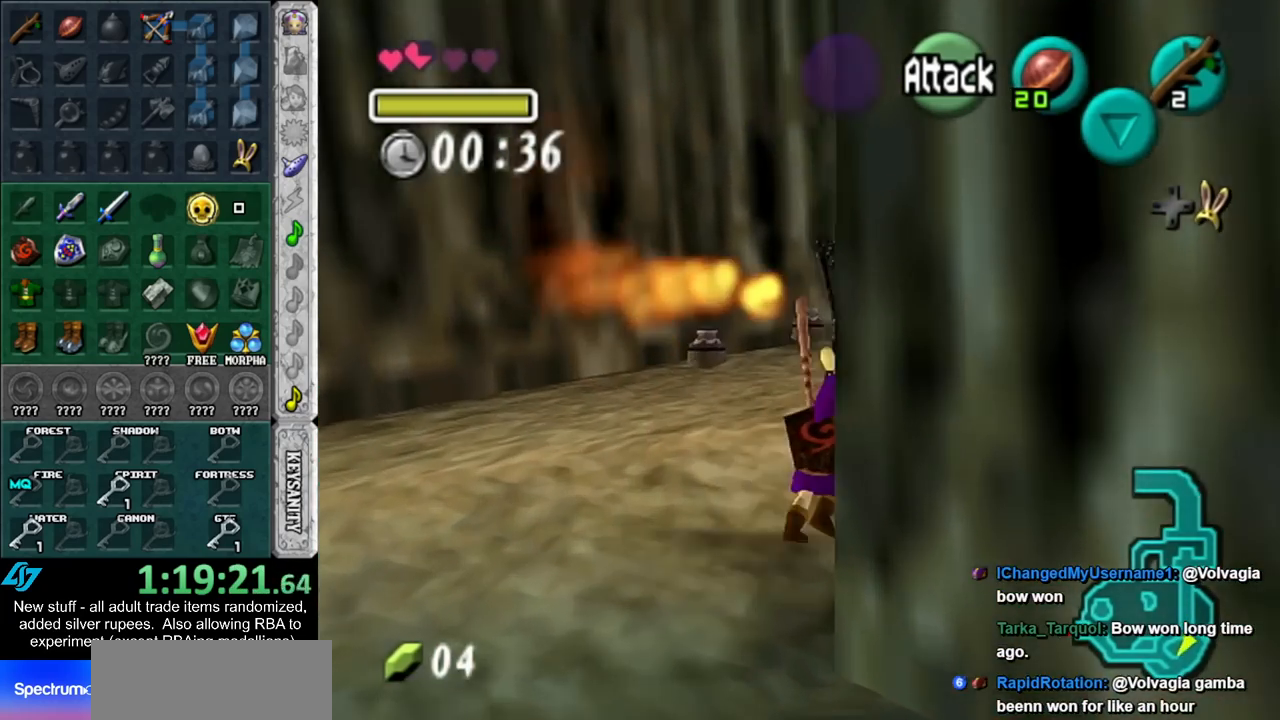
{"buttons": [], "left_stick": "down", "right_stick": "center", "events": [[17, "left_stick", "up"], [167, "left_stick", "center"], [233, "left_stick", "down"]]}
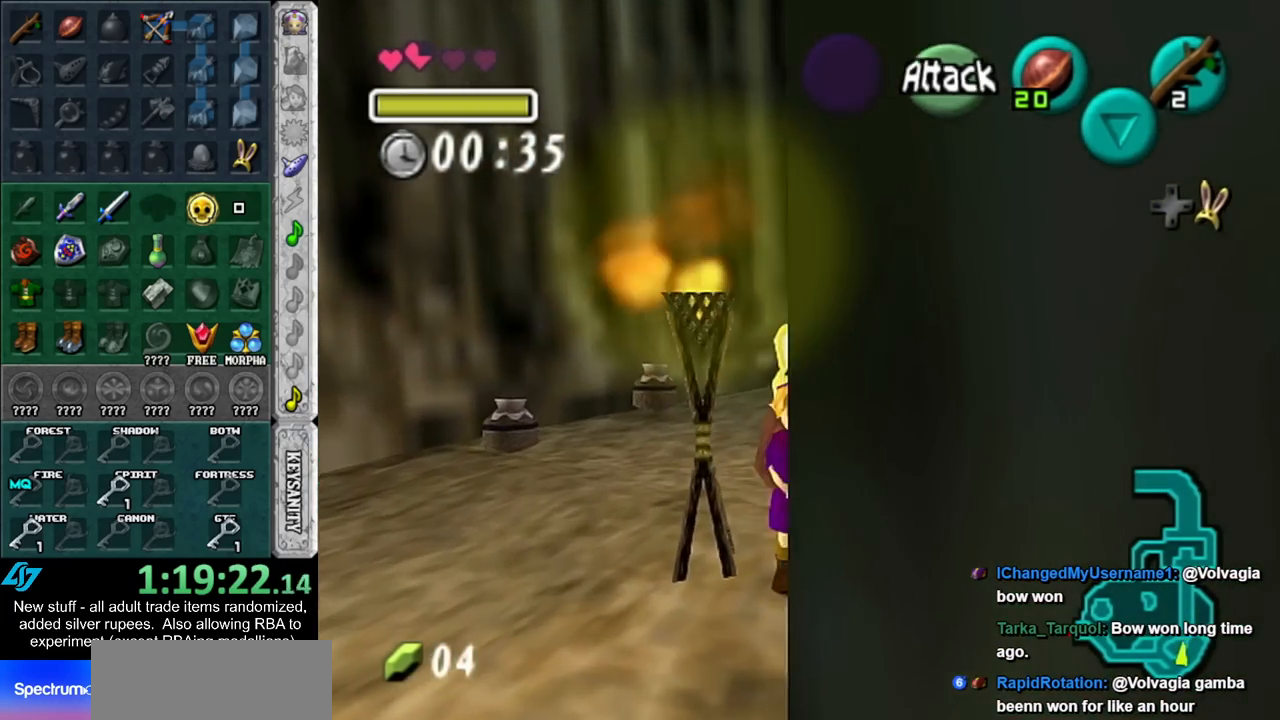
{"buttons": [], "left_stick": "down", "right_stick": "center", "events": []}
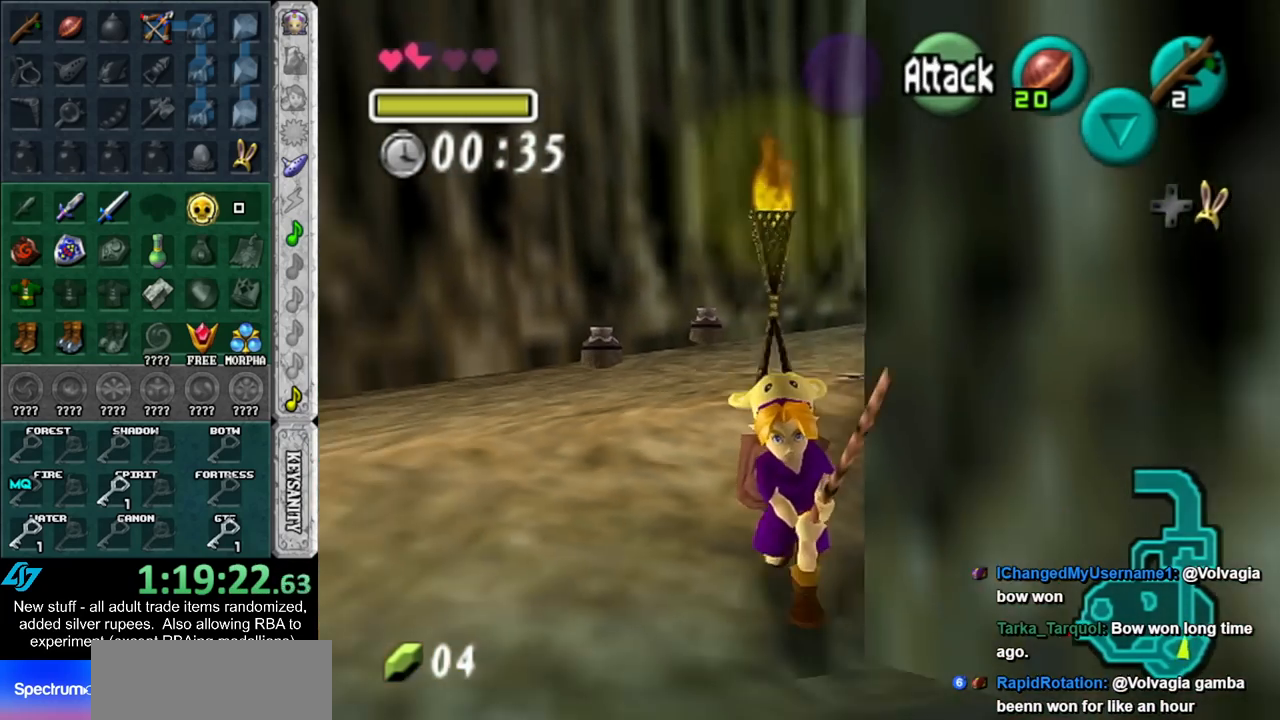
{"buttons": [], "left_stick": "down", "right_stick": "center", "events": []}
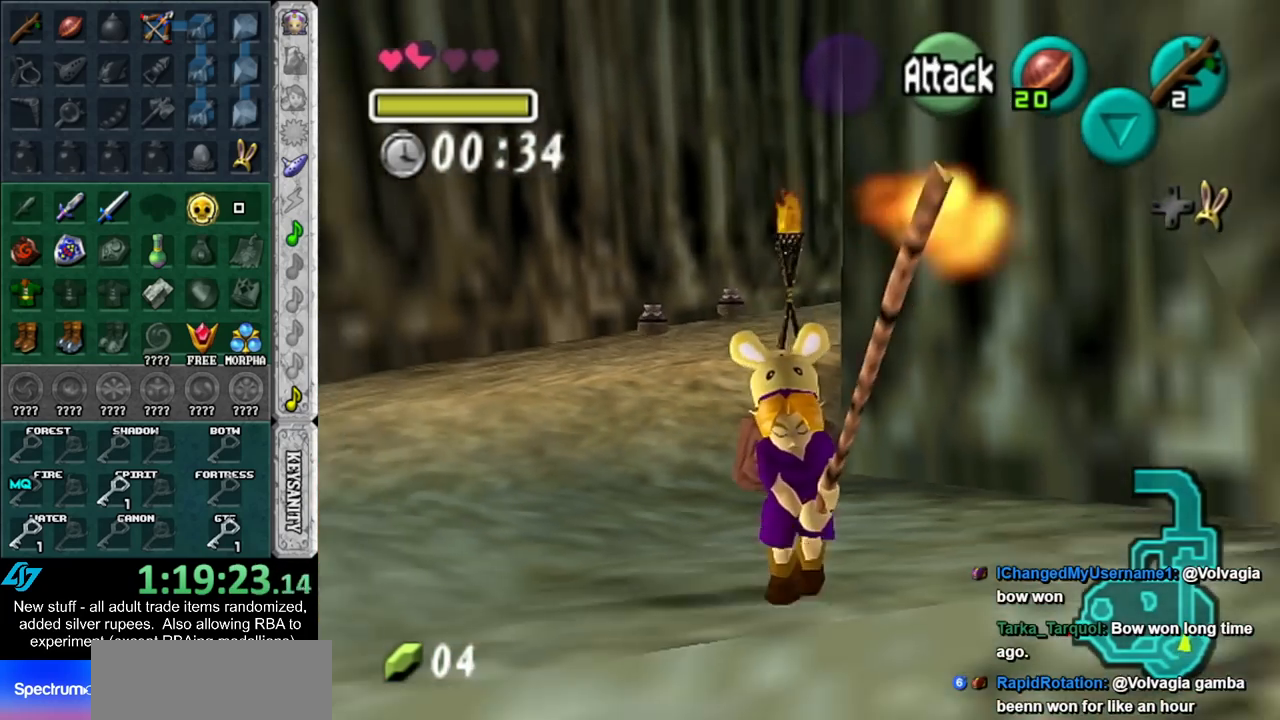
{"buttons": [], "left_stick": "up", "right_stick": "center", "events": [[50, "L1", "down"], [83, "left_stick", "up-right"], [133, "left_stick", "up"], [233, "L1", "up"]]}
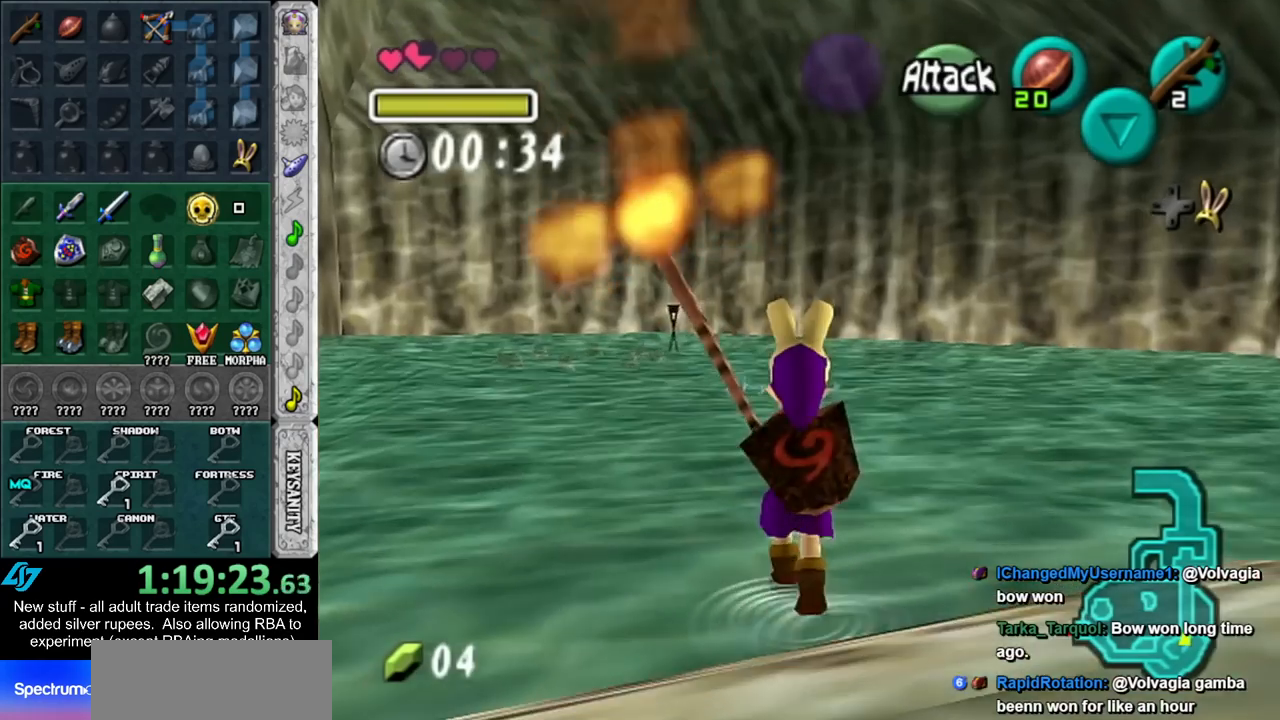
{"buttons": [], "left_stick": "up", "right_stick": "center", "events": []}
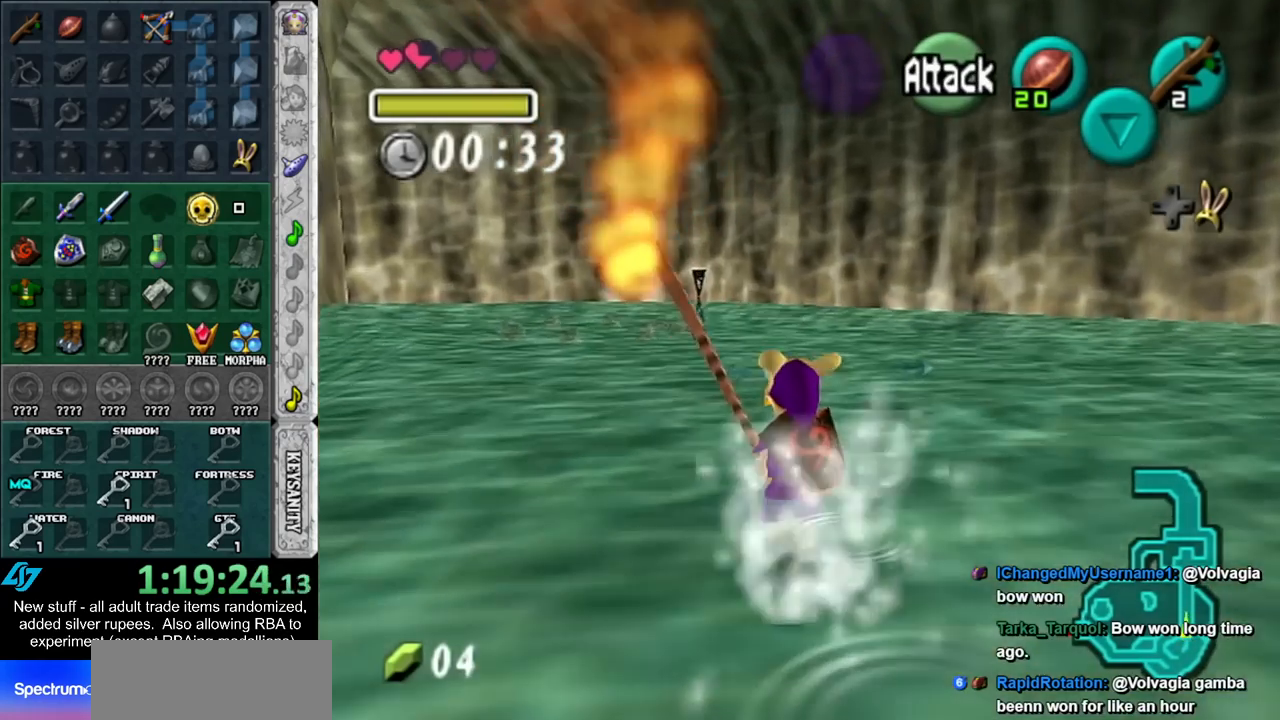
{"buttons": [], "left_stick": "up", "right_stick": "center", "events": []}
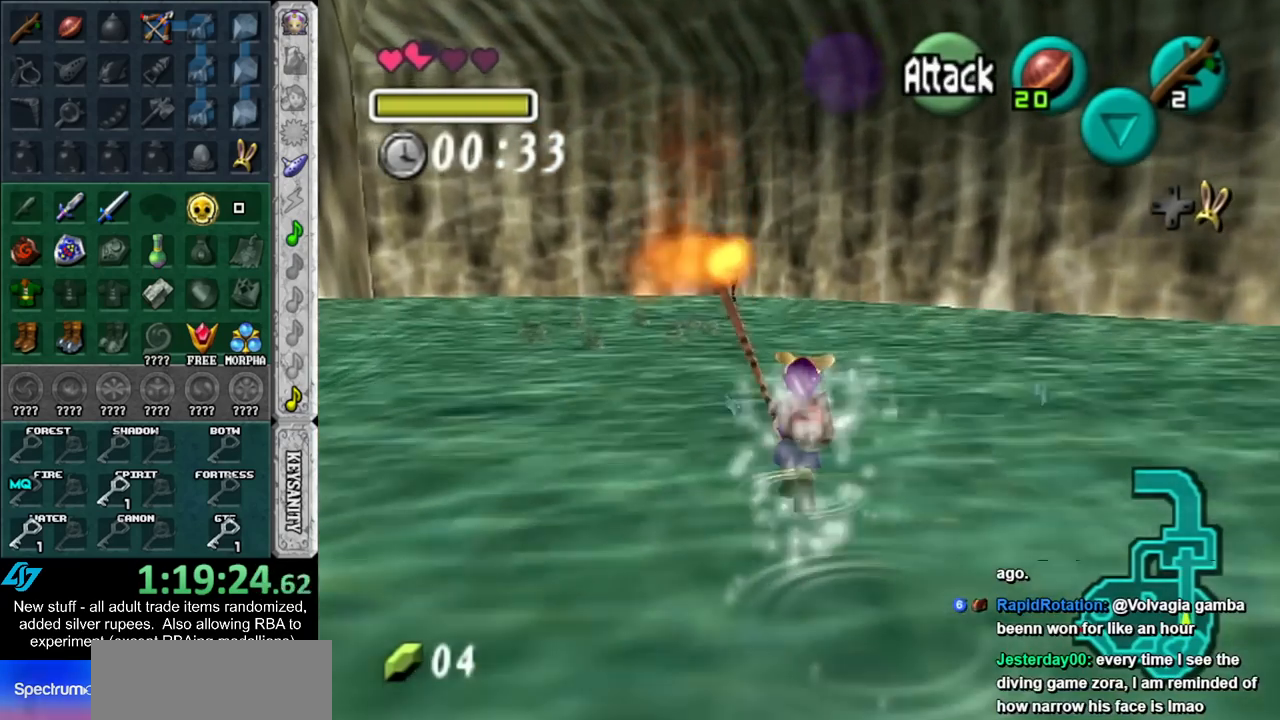
{"buttons": [], "left_stick": "up", "right_stick": "center", "events": []}
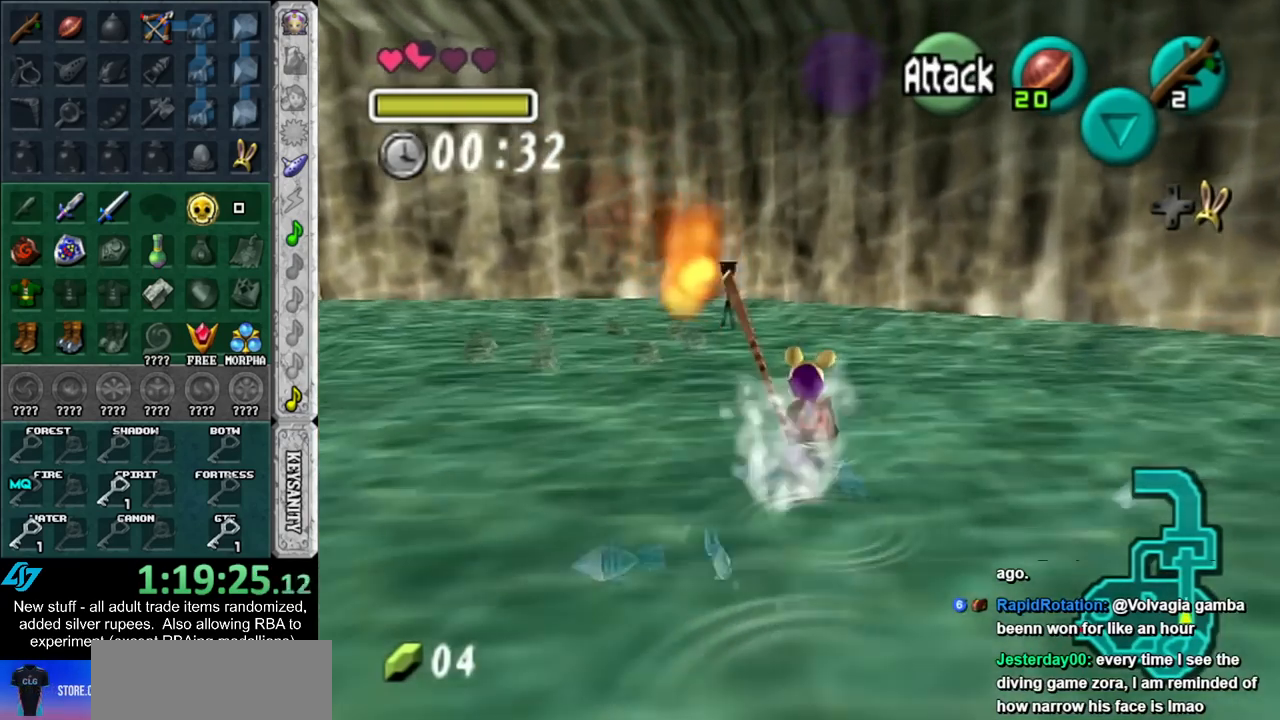
{"buttons": [], "left_stick": "up", "right_stick": "center", "events": []}
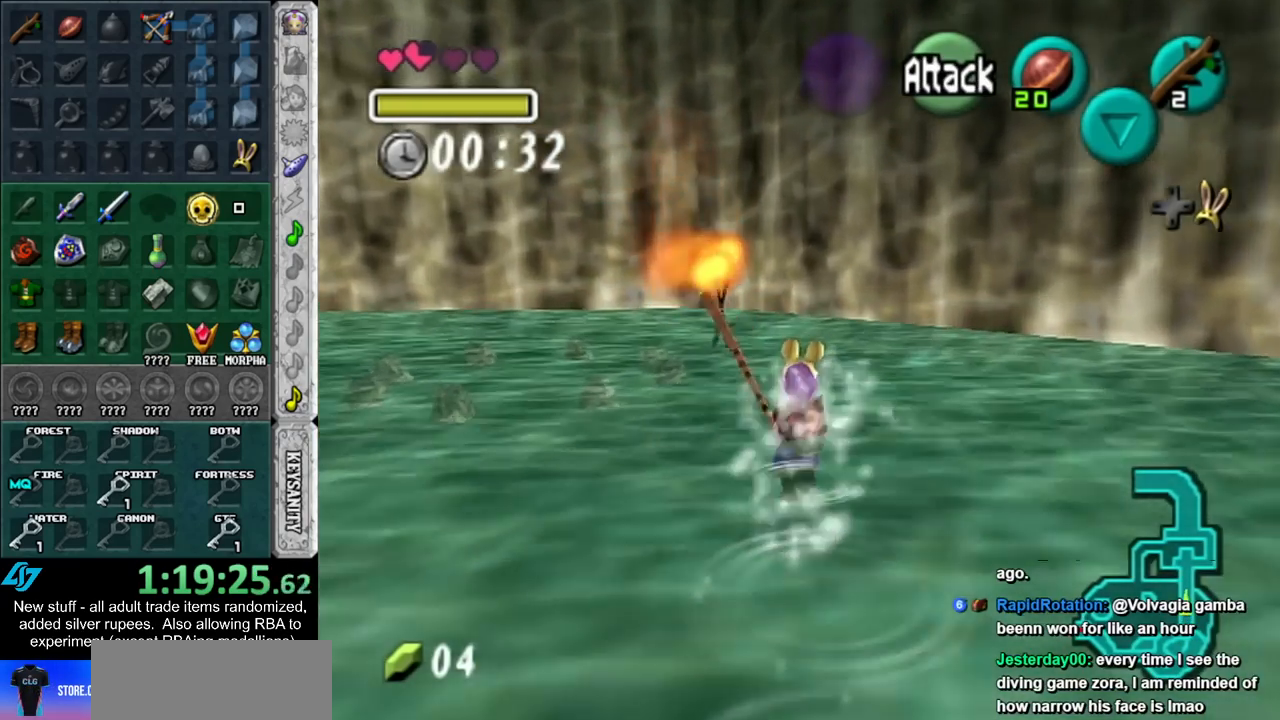
{"buttons": [], "left_stick": "up", "right_stick": "center", "events": []}
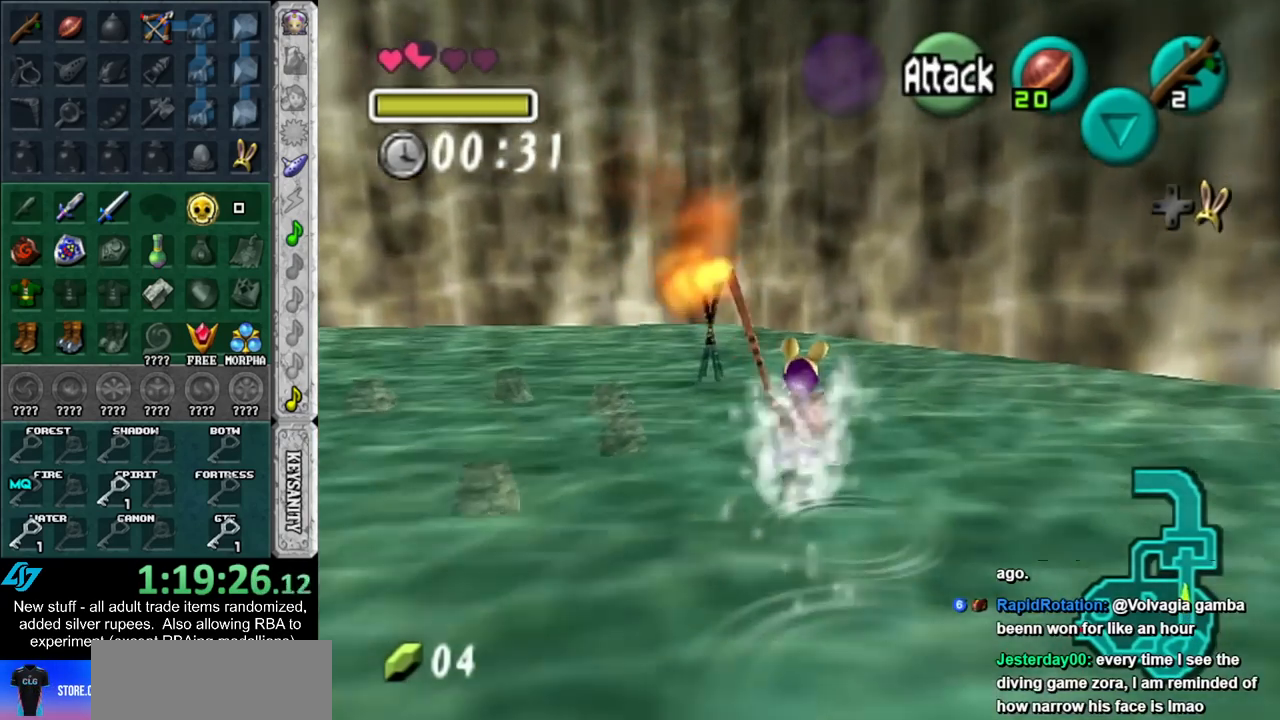
{"buttons": [], "left_stick": "up", "right_stick": "center", "events": []}
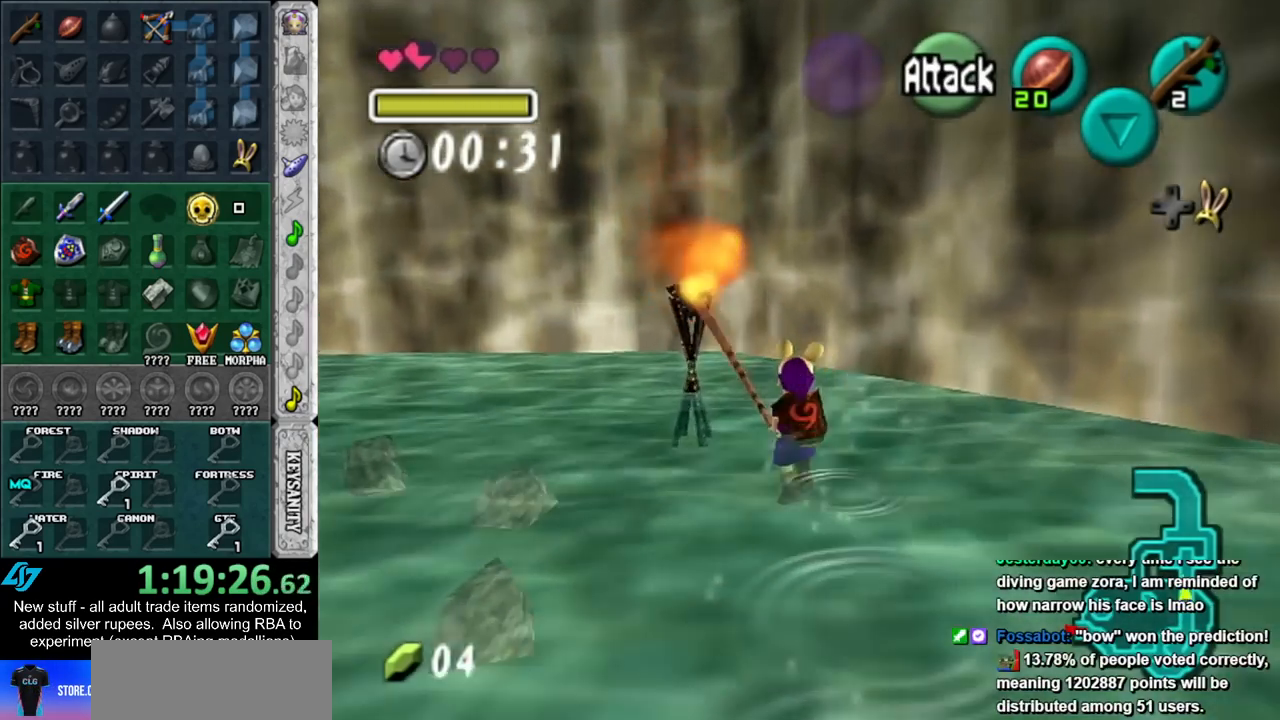
{"buttons": [], "left_stick": "up-left", "right_stick": "center", "events": [[150, "left_stick", "up-left"]]}
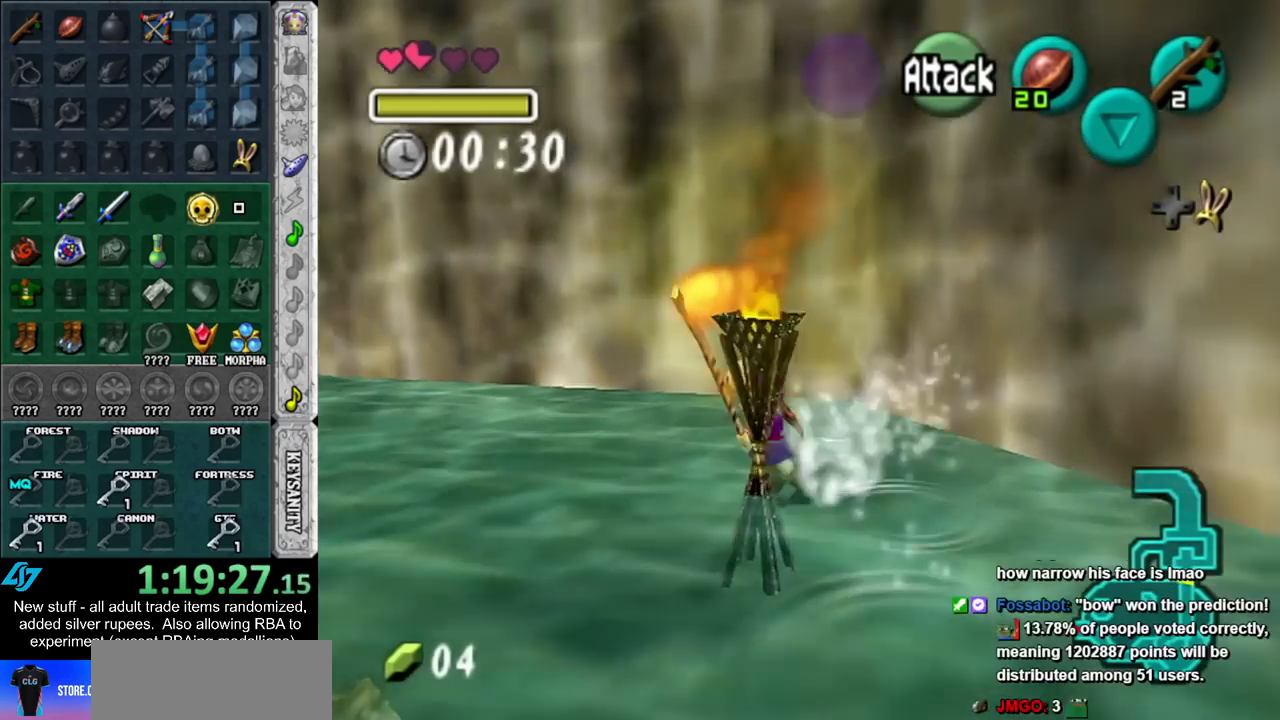
{"buttons": [], "left_stick": "up-left", "right_stick": "center", "events": []}
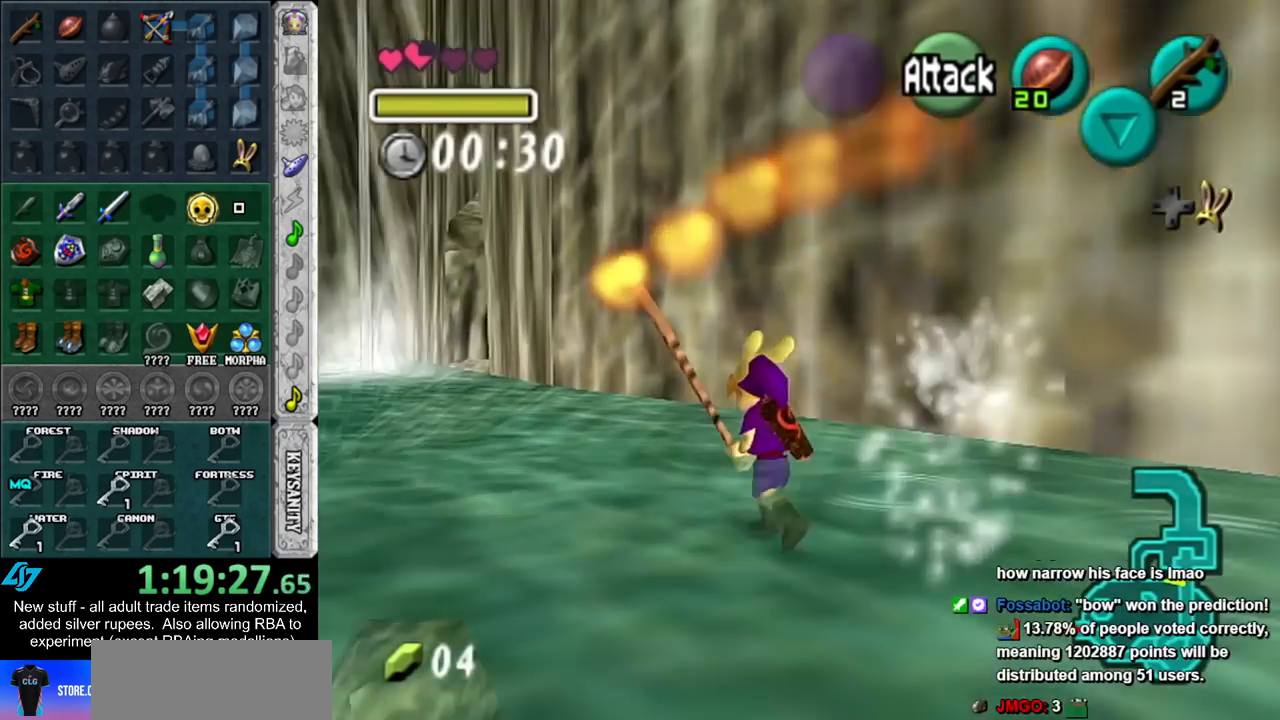
{"buttons": [], "left_stick": "up", "right_stick": "center", "events": [[267, "left_stick", "up"]]}